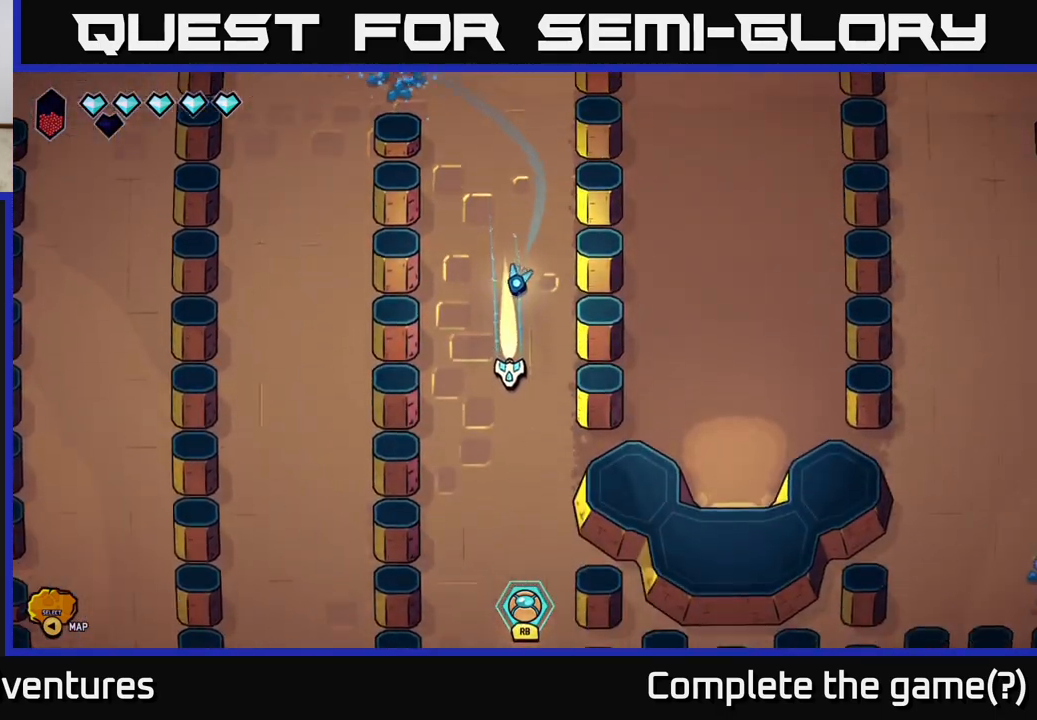
Gameplay with a controller (Xbox layout); each line is a JSON object with the inputs held at the frame after it. "events" lists button and stick changes between this image and that frame as [ms after this image, input, new state], when the widget could be followed in between.
{"buttons": ["L2"], "left_stick": "down", "right_stick": "center", "events": []}
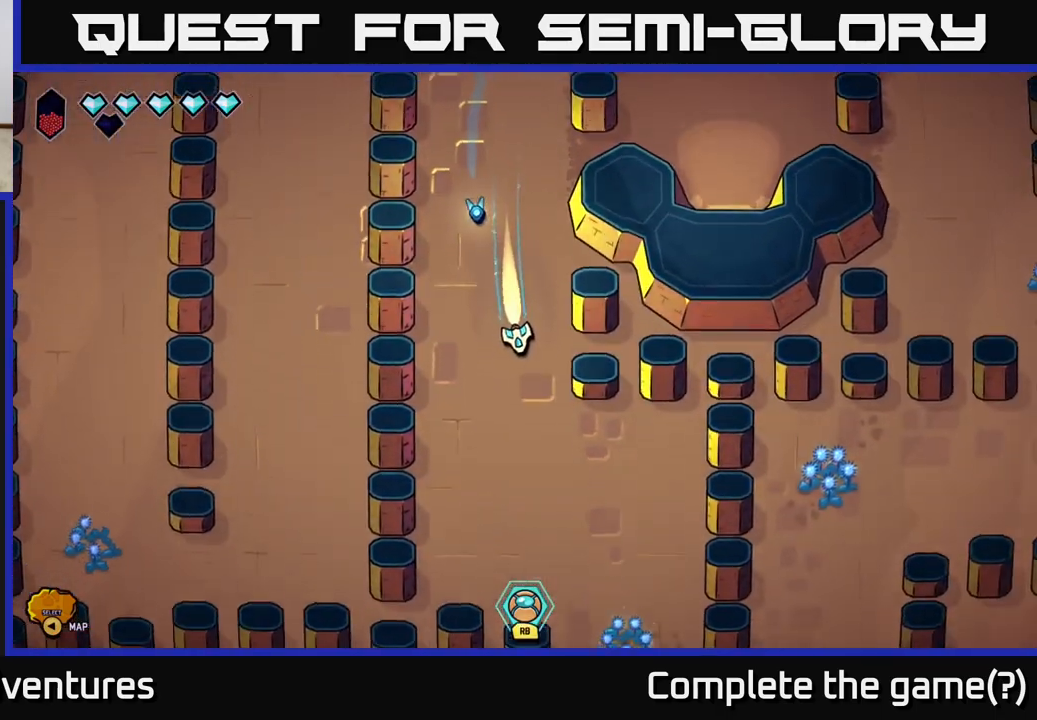
{"buttons": ["L2"], "left_stick": "down-right", "right_stick": "center", "events": [[133, "left_stick", "down-right"]]}
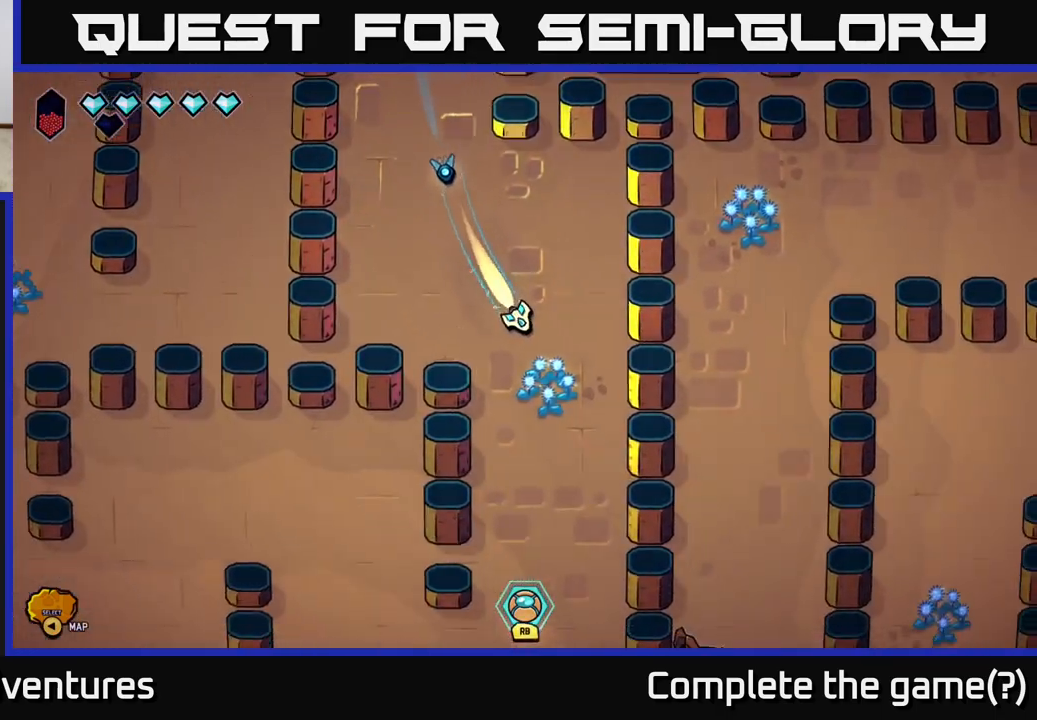
{"buttons": ["L2"], "left_stick": "down-left", "right_stick": "center", "events": [[50, "left_stick", "down"], [383, "left_stick", "down-left"]]}
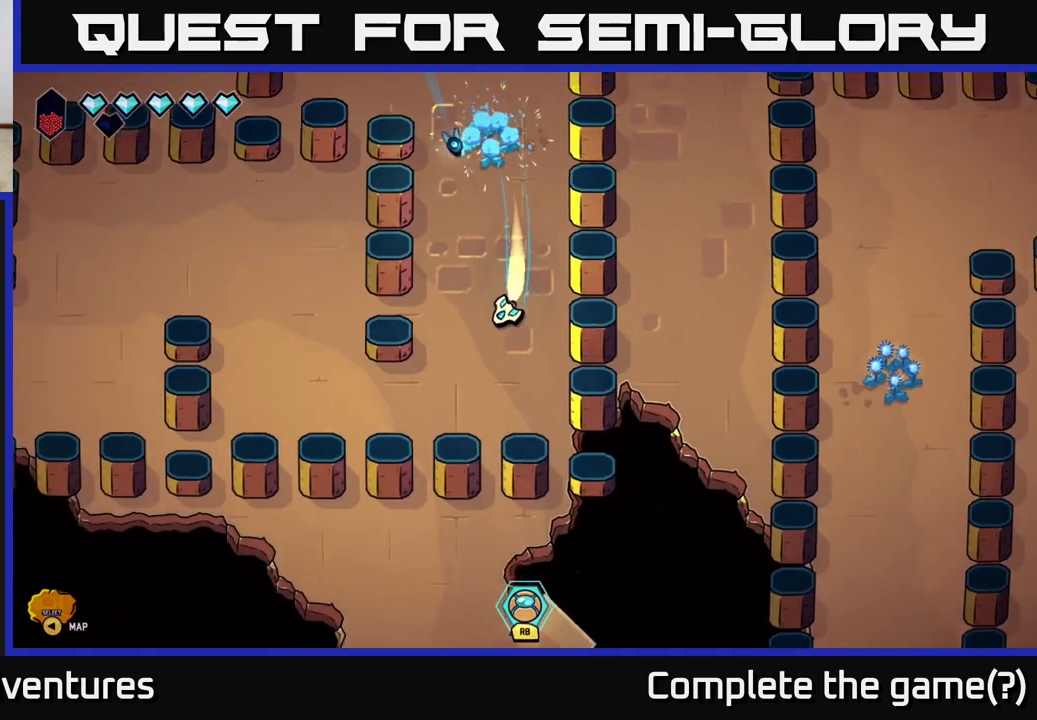
{"buttons": ["L2"], "left_stick": "up-left", "right_stick": "center", "events": [[167, "left_stick", "left"], [267, "left_stick", "up-left"]]}
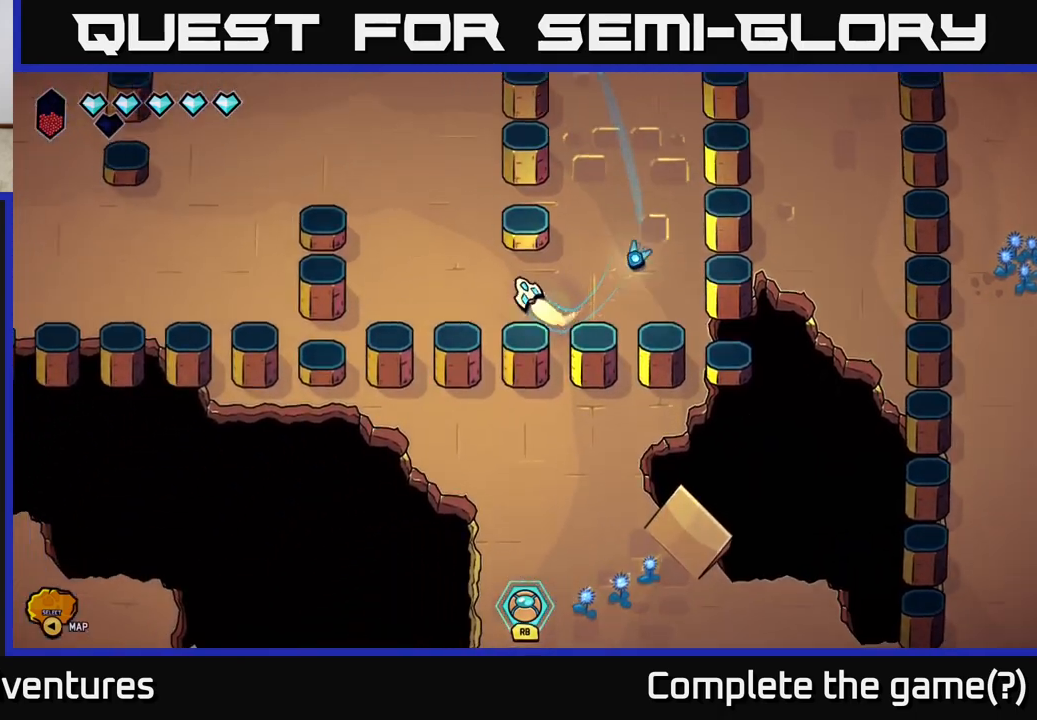
{"buttons": ["L2"], "left_stick": "up-left", "right_stick": "center", "events": []}
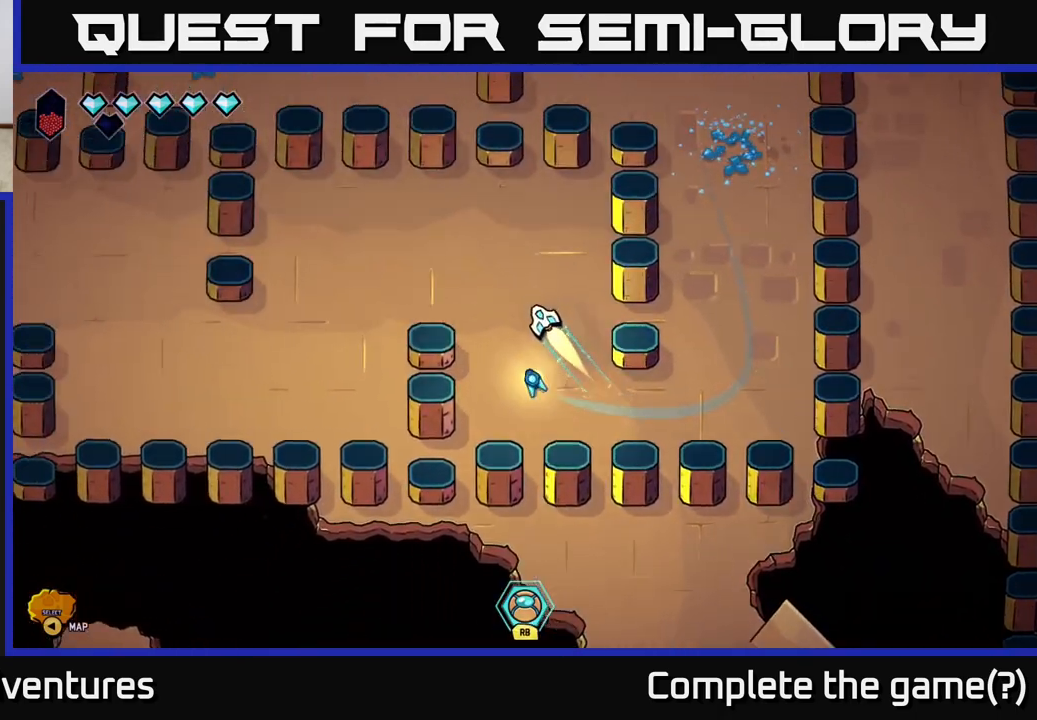
{"buttons": ["L2"], "left_stick": "down-left", "right_stick": "center", "events": [[133, "left_stick", "down-left"]]}
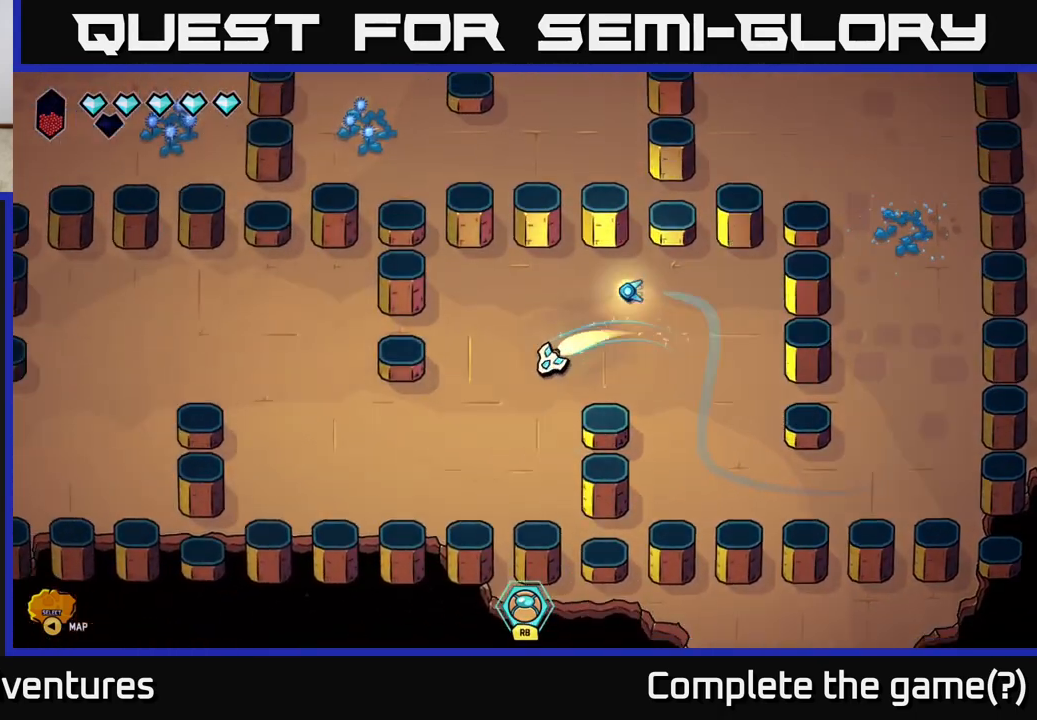
{"buttons": ["L2"], "left_stick": "up-left", "right_stick": "center", "events": [[117, "left_stick", "left"], [317, "left_stick", "up-left"]]}
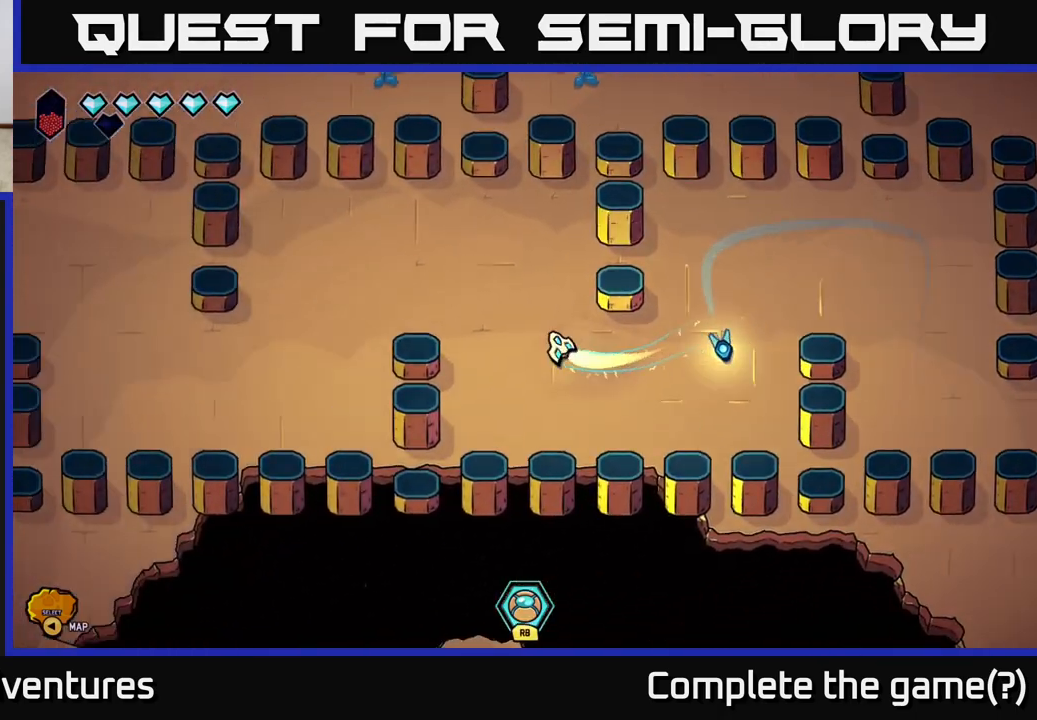
{"buttons": ["L2"], "left_stick": "down-left", "right_stick": "center", "events": [[267, "left_stick", "down-left"]]}
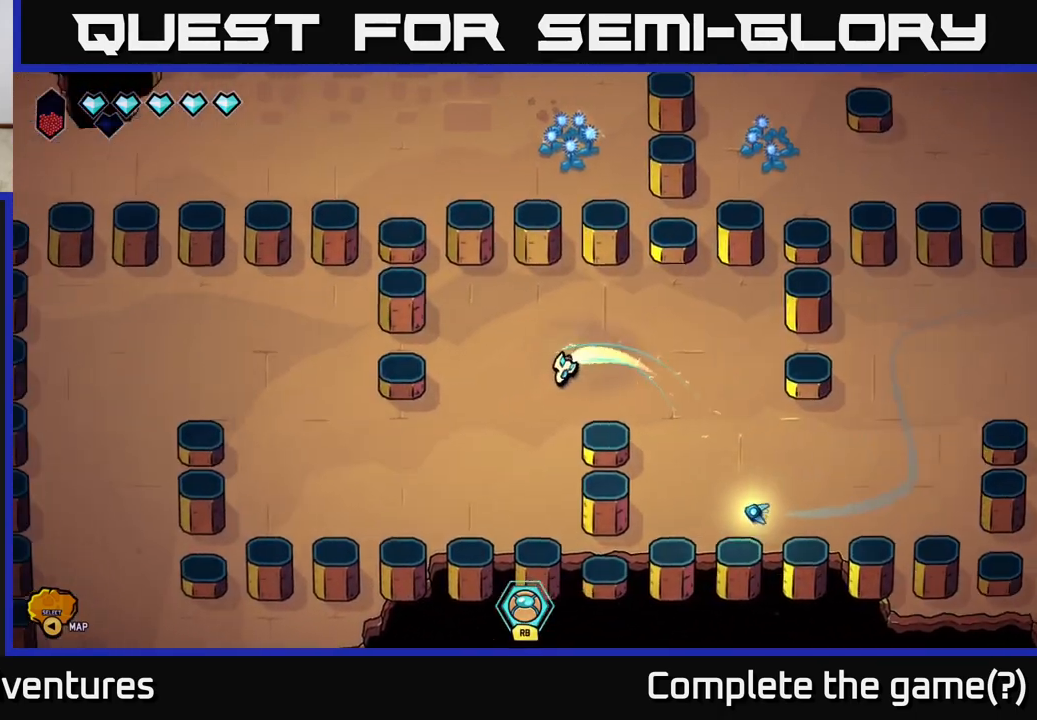
{"buttons": ["L2"], "left_stick": "up-left", "right_stick": "center", "events": [[150, "left_stick", "left"], [400, "left_stick", "up-left"]]}
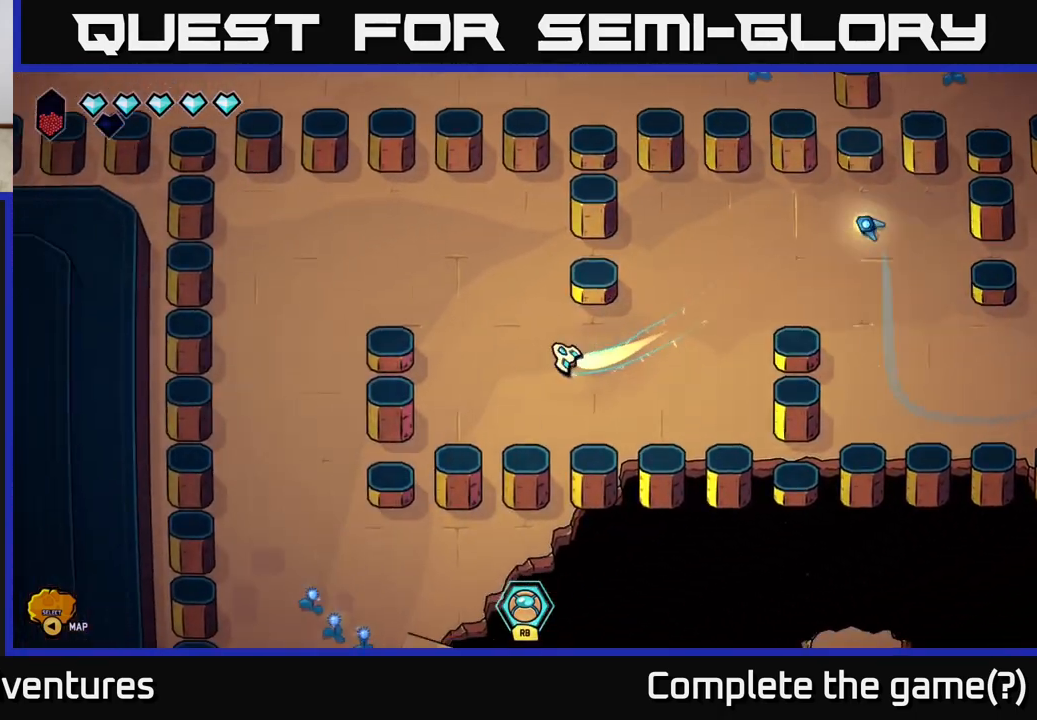
{"buttons": ["L2"], "left_stick": "down-left", "right_stick": "center", "events": [[283, "left_stick", "left"], [400, "left_stick", "down-left"]]}
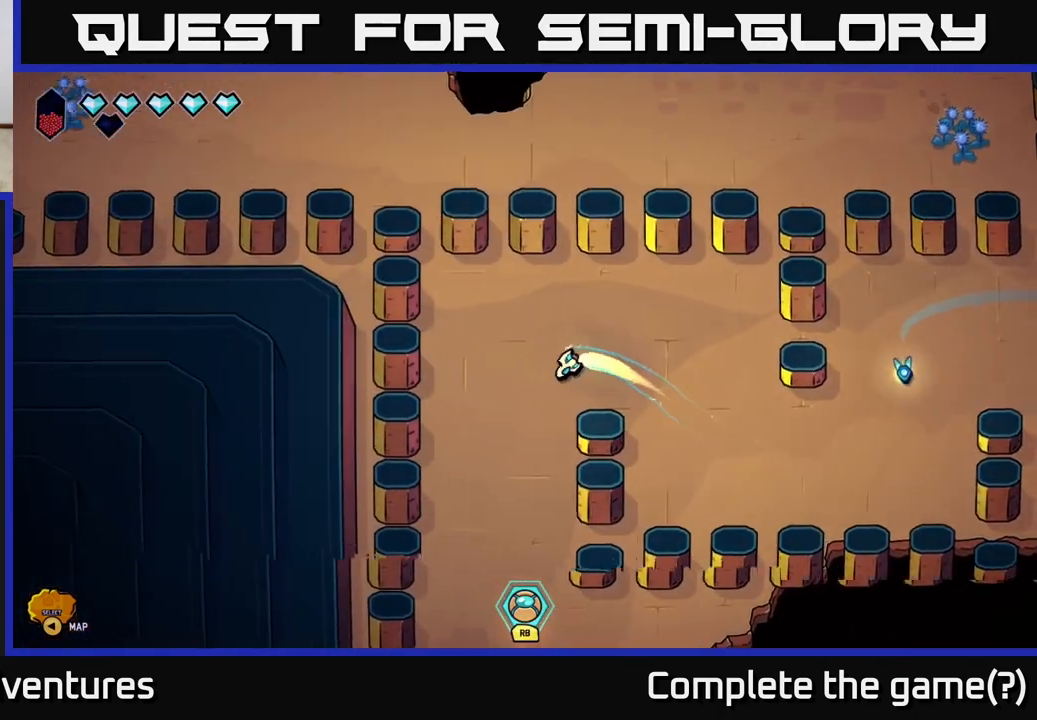
{"buttons": ["L2"], "left_stick": "down", "right_stick": "center", "events": [[33, "left_stick", "down"]]}
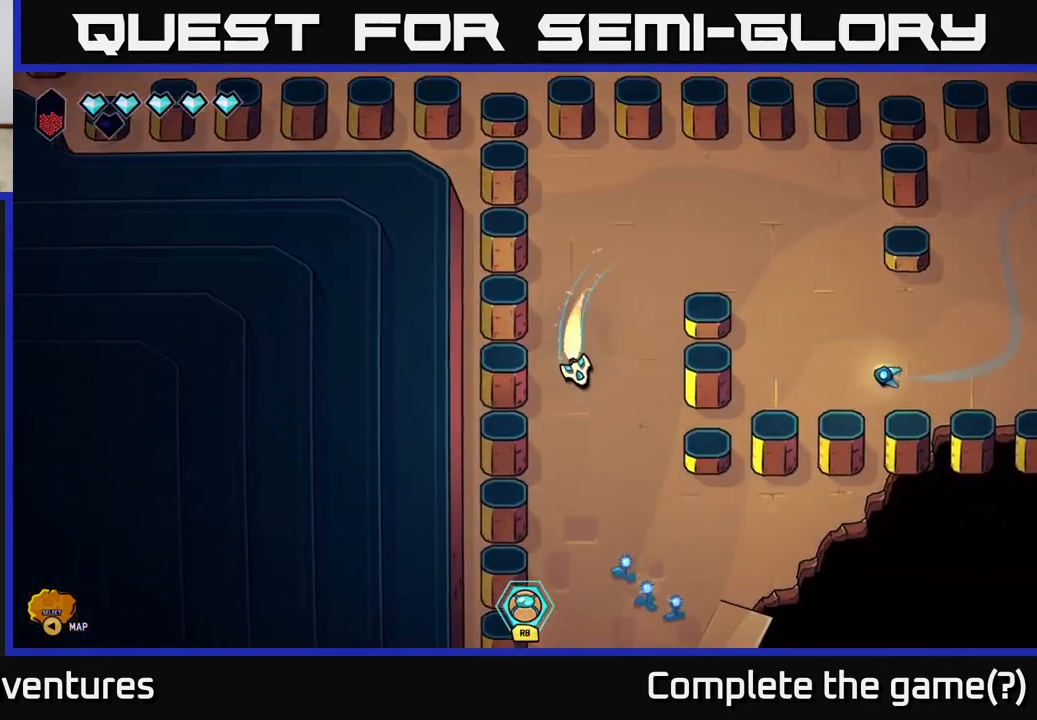
{"buttons": [], "left_stick": "down-right", "right_stick": "center", "events": [[150, "left_stick", "down-right"], [500, "L2", "up"]]}
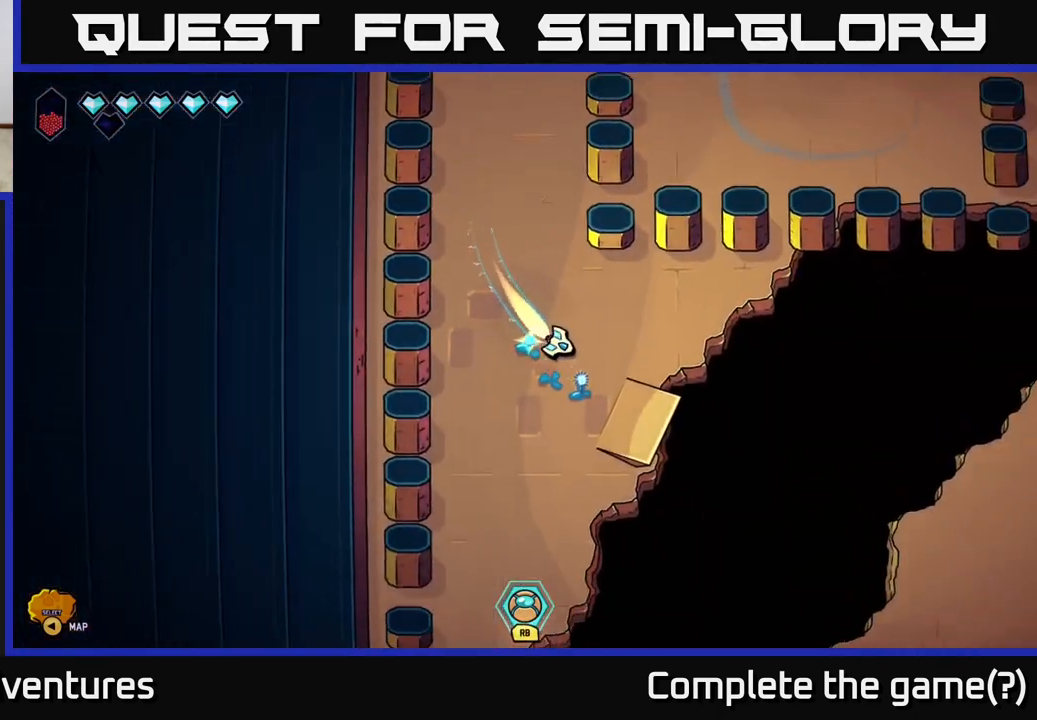
{"buttons": ["L2"], "left_stick": "down-right", "right_stick": "center", "events": [[100, "L2", "down"]]}
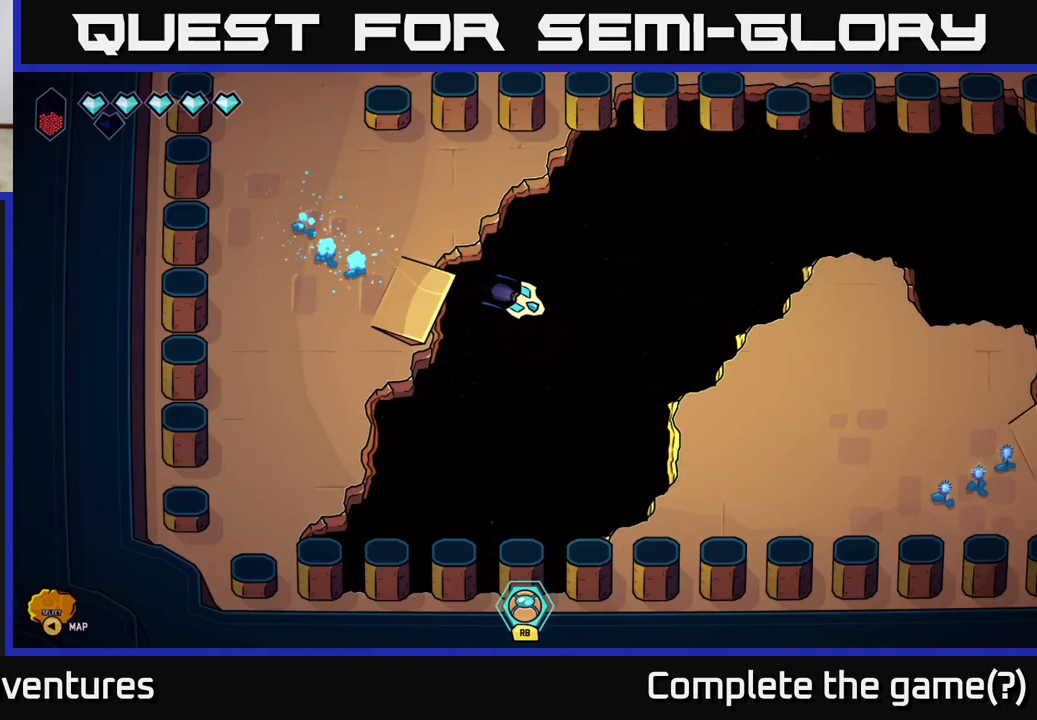
{"buttons": ["L2"], "left_stick": "right", "right_stick": "center", "events": [[83, "left_stick", "right"]]}
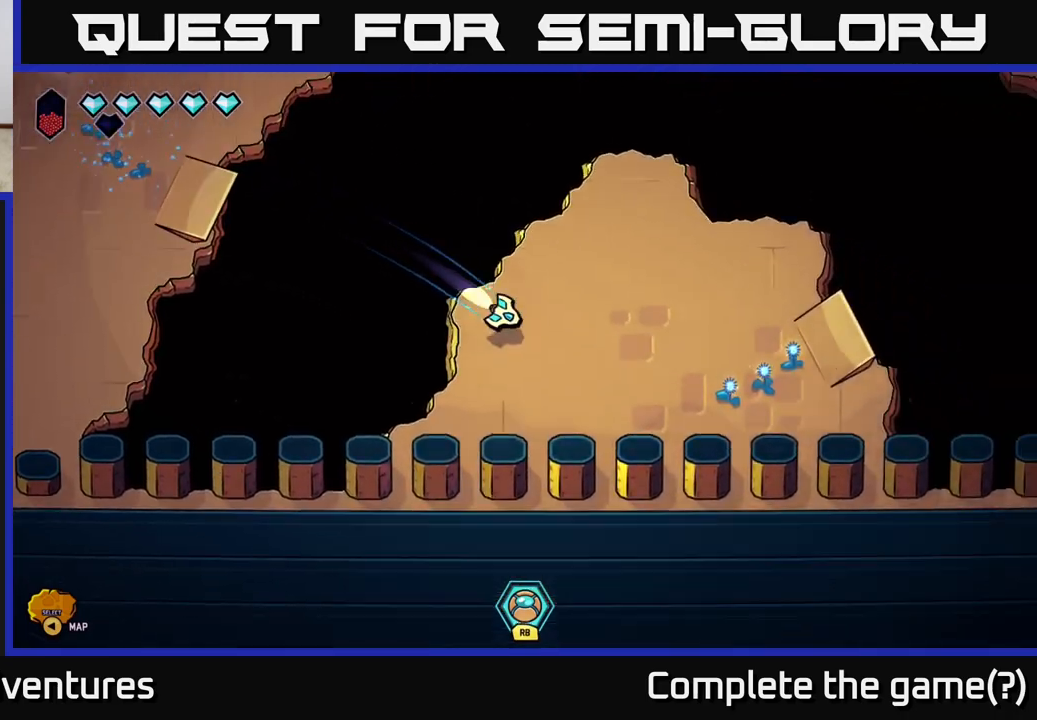
{"buttons": ["L2"], "left_stick": "up-right", "right_stick": "center", "events": [[333, "left_stick", "up-right"]]}
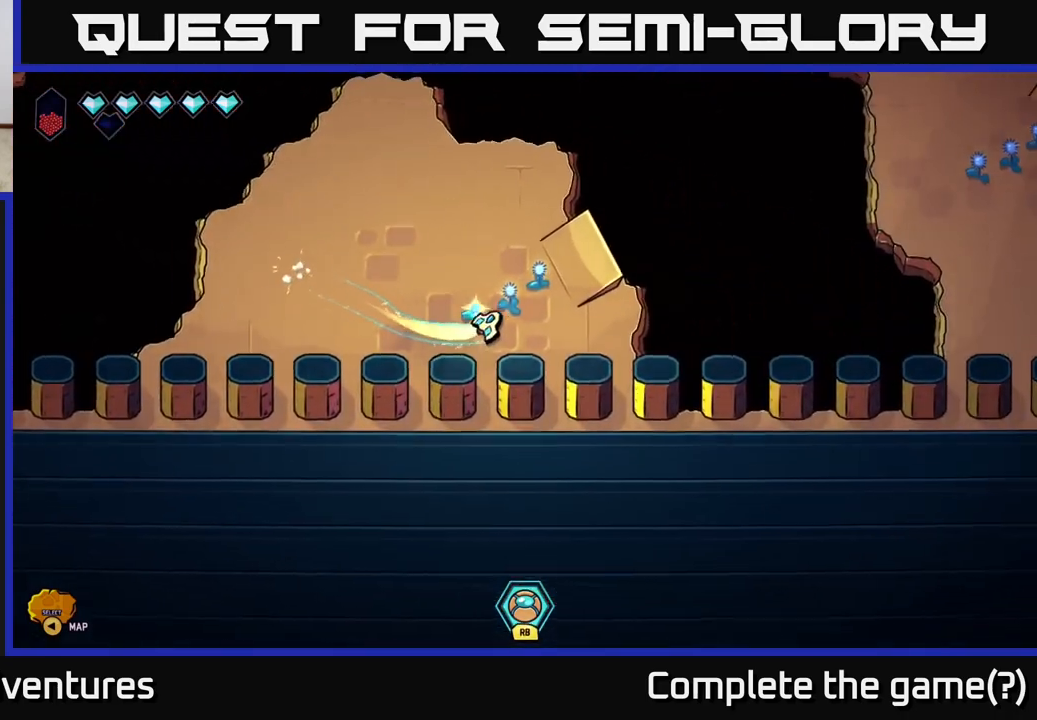
{"buttons": ["L2"], "left_stick": "right", "right_stick": "center", "events": [[233, "left_stick", "right"]]}
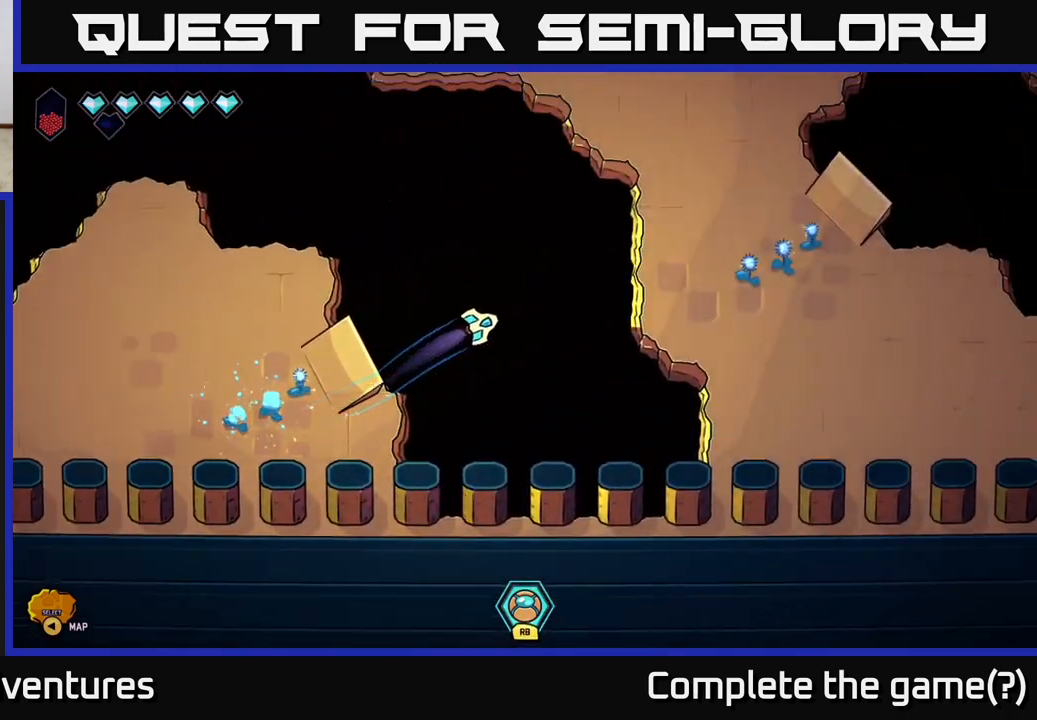
{"buttons": ["L2"], "left_stick": "up-right", "right_stick": "center", "events": [[400, "left_stick", "up-right"]]}
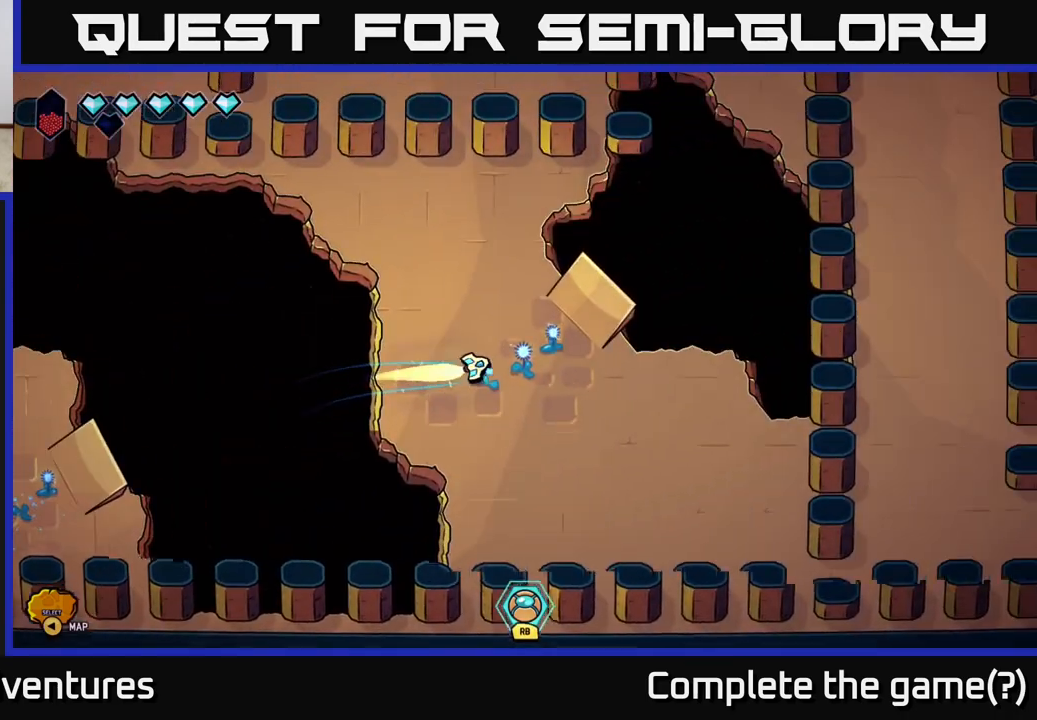
{"buttons": ["L2"], "left_stick": "up", "right_stick": "center", "events": [[450, "left_stick", "up"]]}
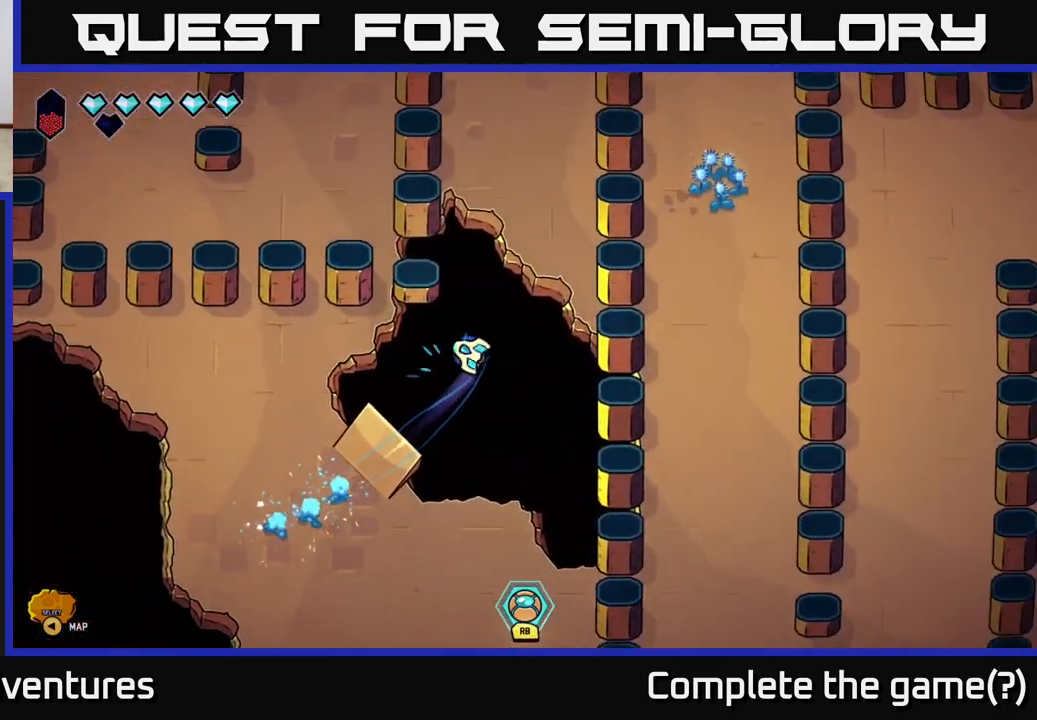
{"buttons": ["L2"], "left_stick": "up", "right_stick": "center", "events": []}
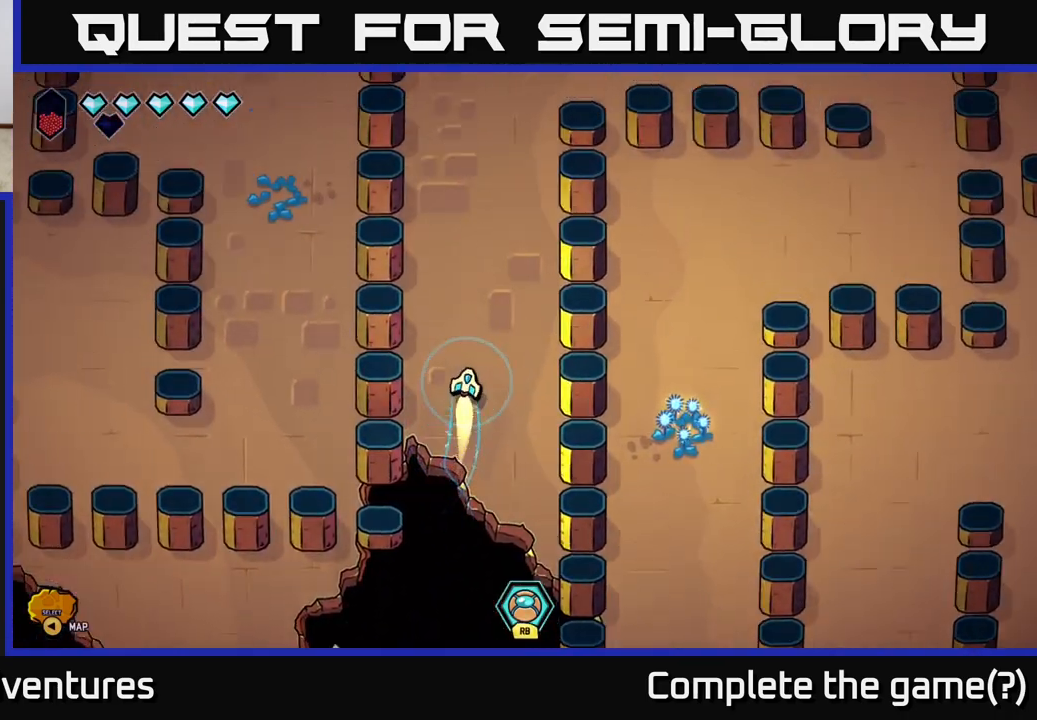
{"buttons": ["L2"], "left_stick": "up-right", "right_stick": "center", "events": [[350, "left_stick", "up-right"]]}
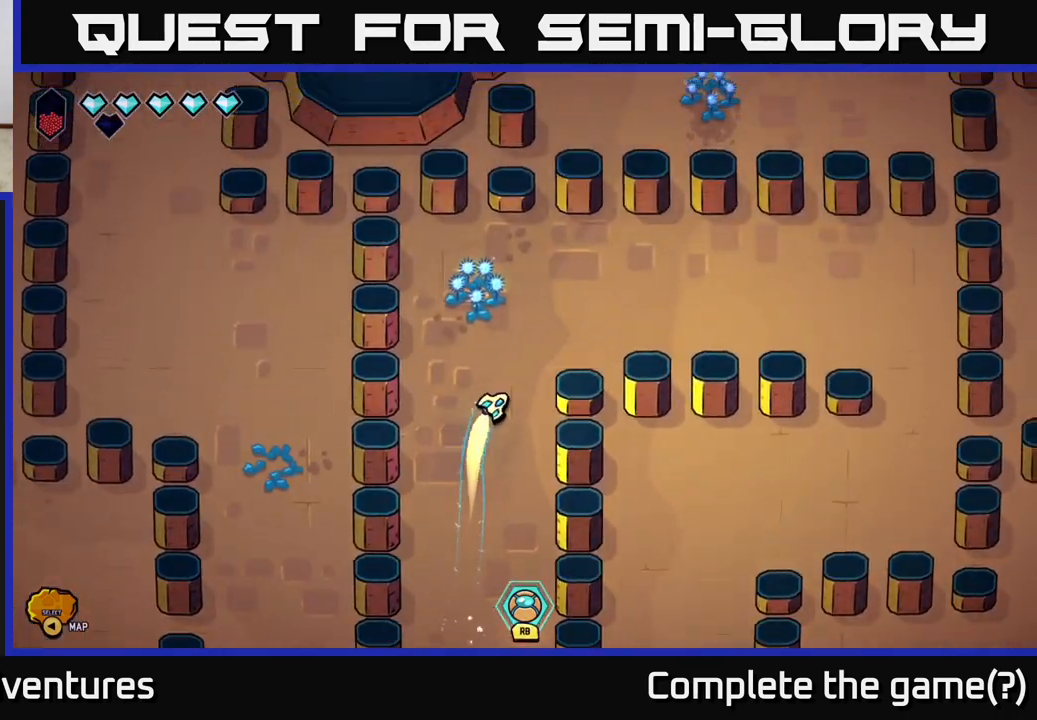
{"buttons": ["L2"], "left_stick": "right", "right_stick": "center", "events": [[117, "left_stick", "right"]]}
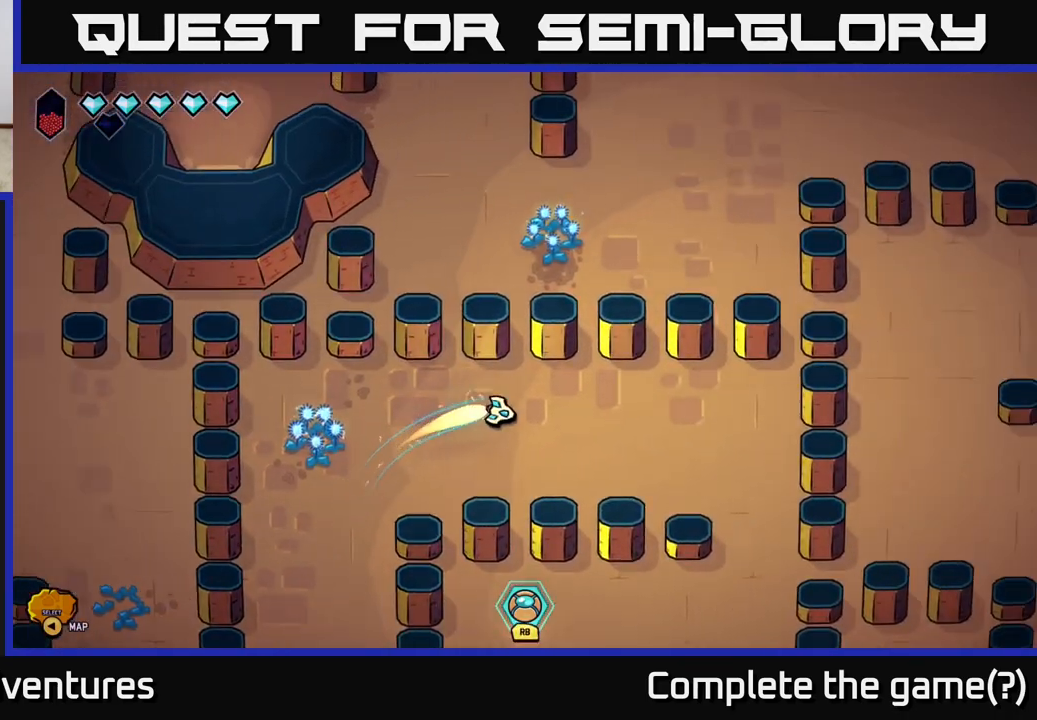
{"buttons": ["L2"], "left_stick": "down", "right_stick": "center", "events": [[283, "left_stick", "down-right"], [450, "left_stick", "down"]]}
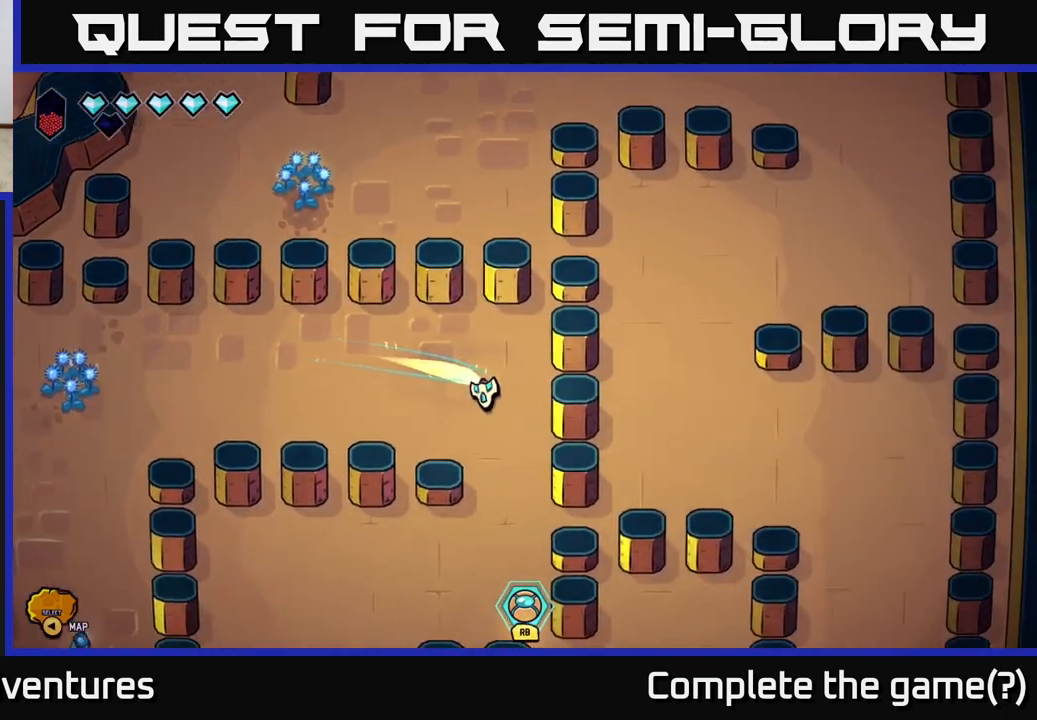
{"buttons": ["L2"], "left_stick": "left", "right_stick": "center", "events": [[33, "left_stick", "down-left"], [433, "left_stick", "left"]]}
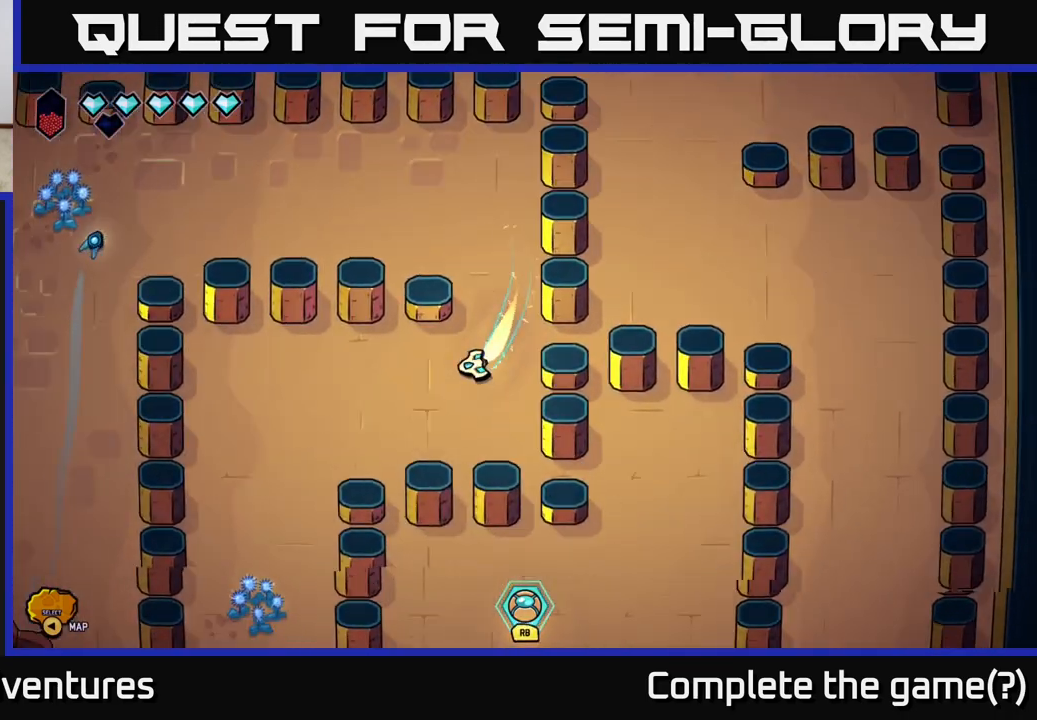
{"buttons": ["L2"], "left_stick": "down", "right_stick": "center", "events": [[300, "left_stick", "down-left"], [400, "left_stick", "down"]]}
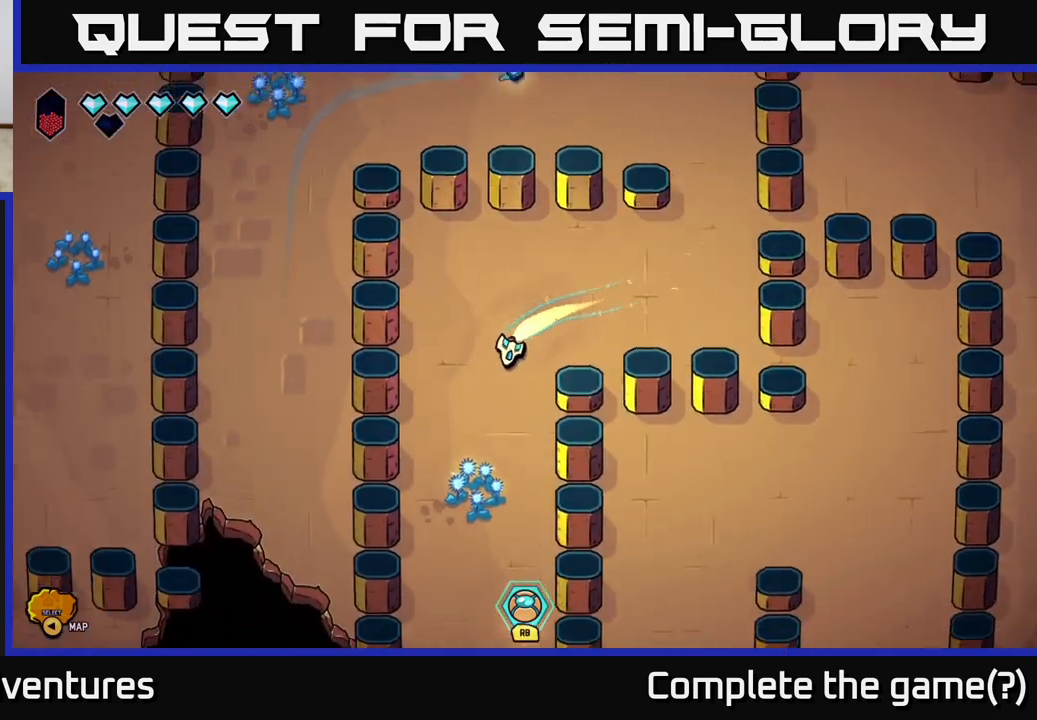
{"buttons": ["L2"], "left_stick": "down-right", "right_stick": "center", "events": [[283, "left_stick", "down-right"]]}
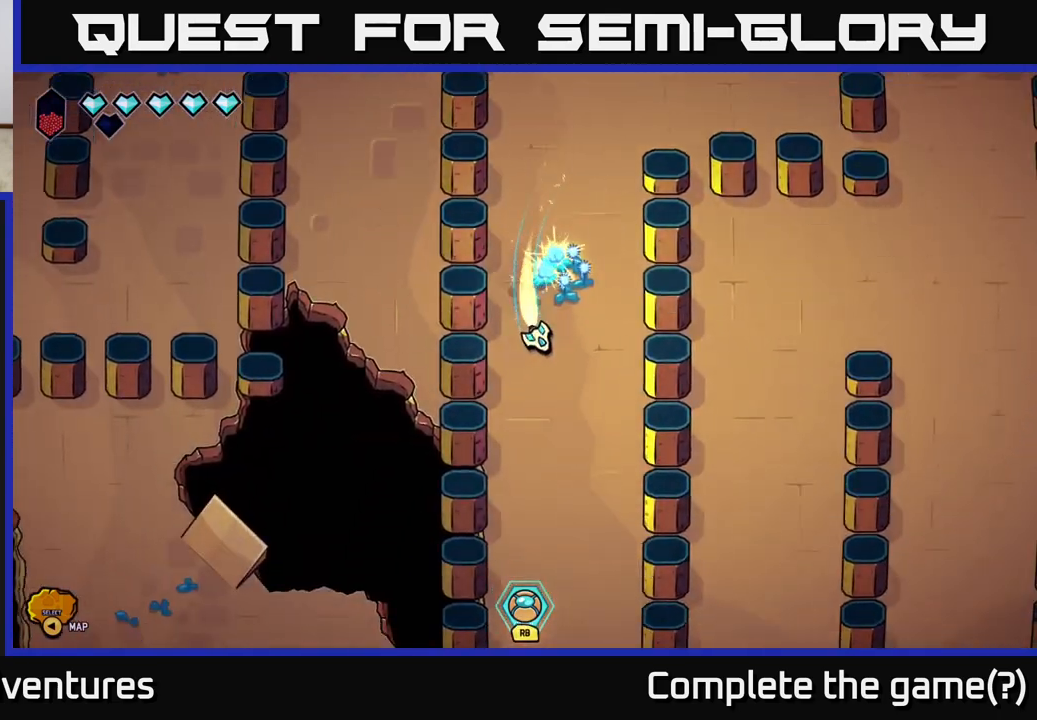
{"buttons": ["L2"], "left_stick": "down", "right_stick": "center", "events": [[17, "left_stick", "down"]]}
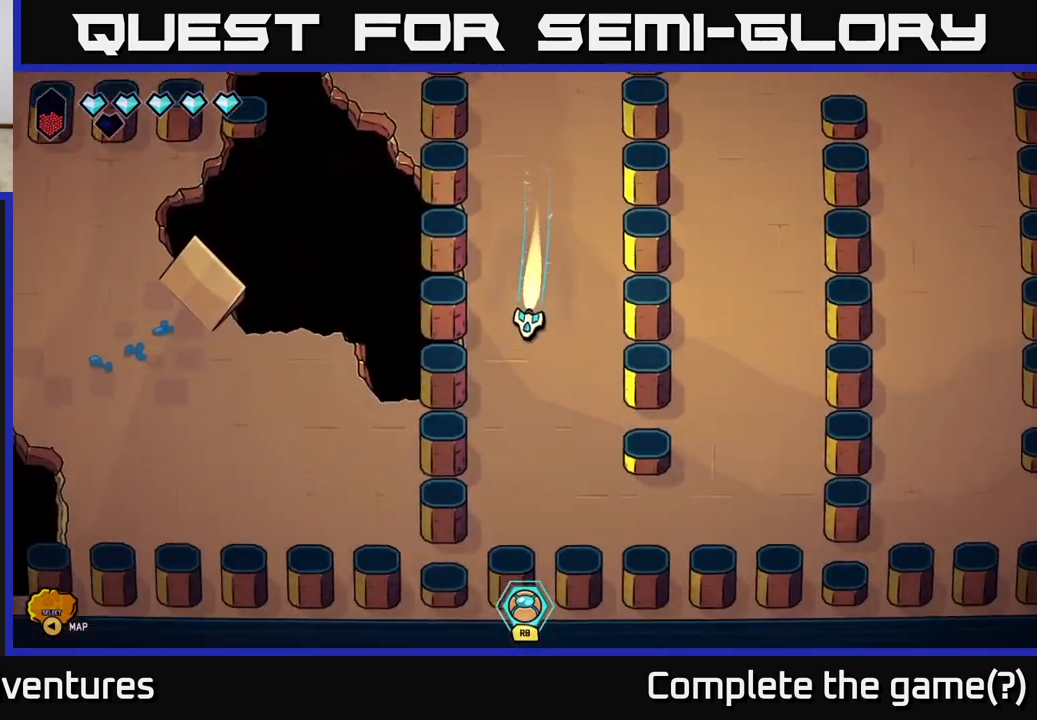
{"buttons": ["L2"], "left_stick": "up-right", "right_stick": "center", "events": [[217, "left_stick", "right"], [500, "left_stick", "up-right"]]}
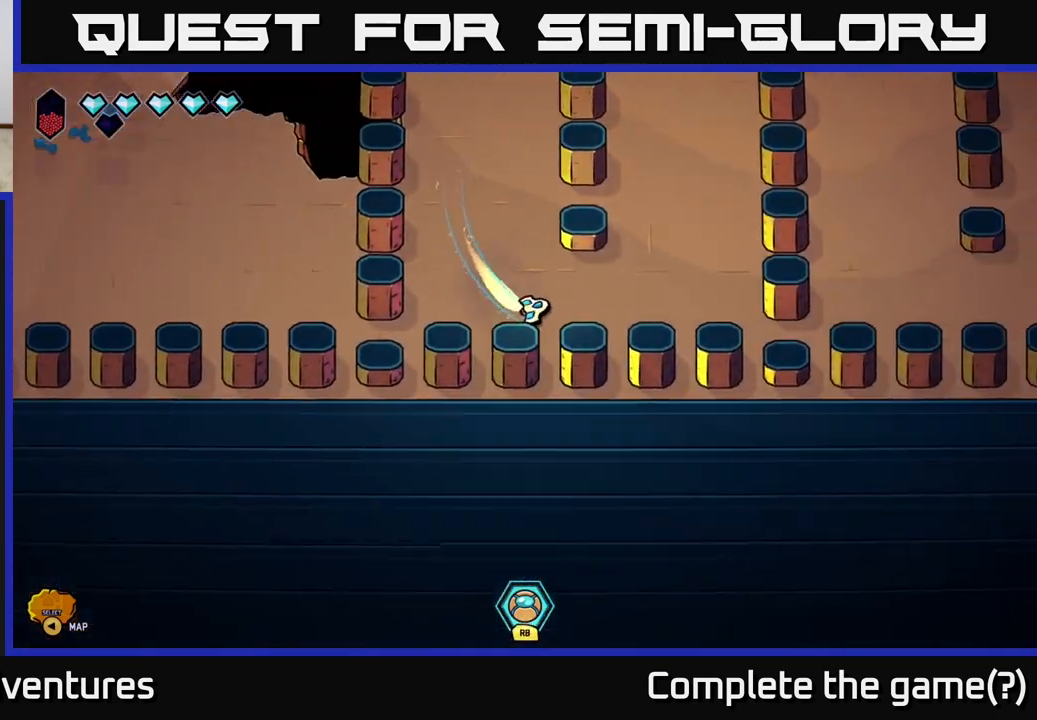
{"buttons": ["L2"], "left_stick": "up", "right_stick": "center", "events": [[317, "left_stick", "up"]]}
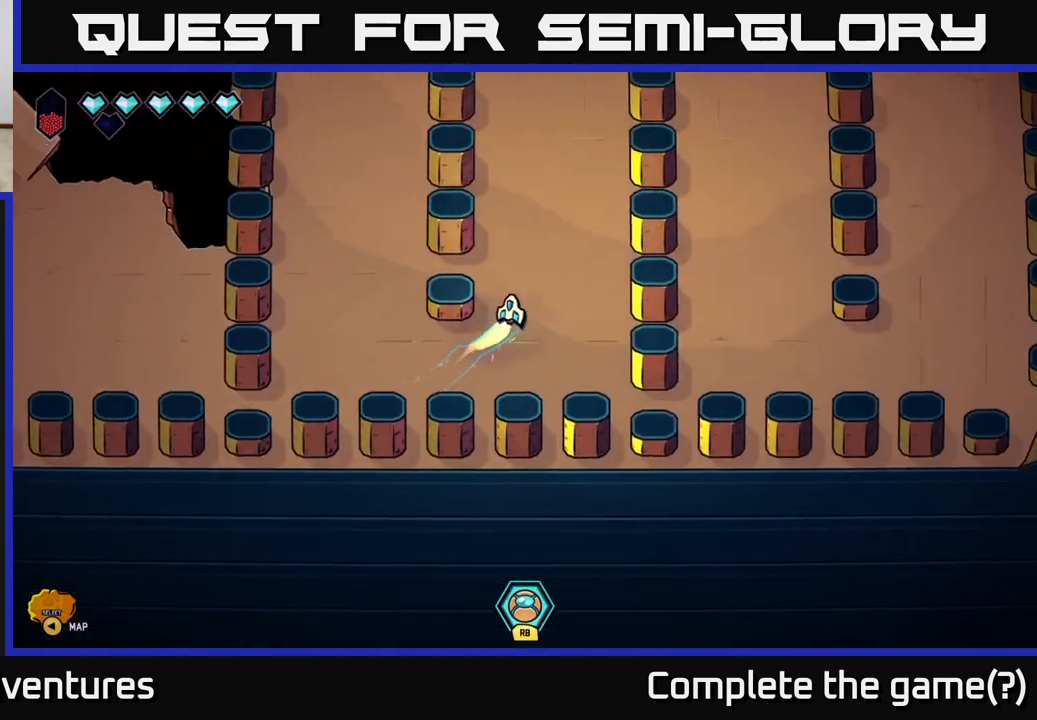
{"buttons": ["L2"], "left_stick": "up", "right_stick": "center", "events": []}
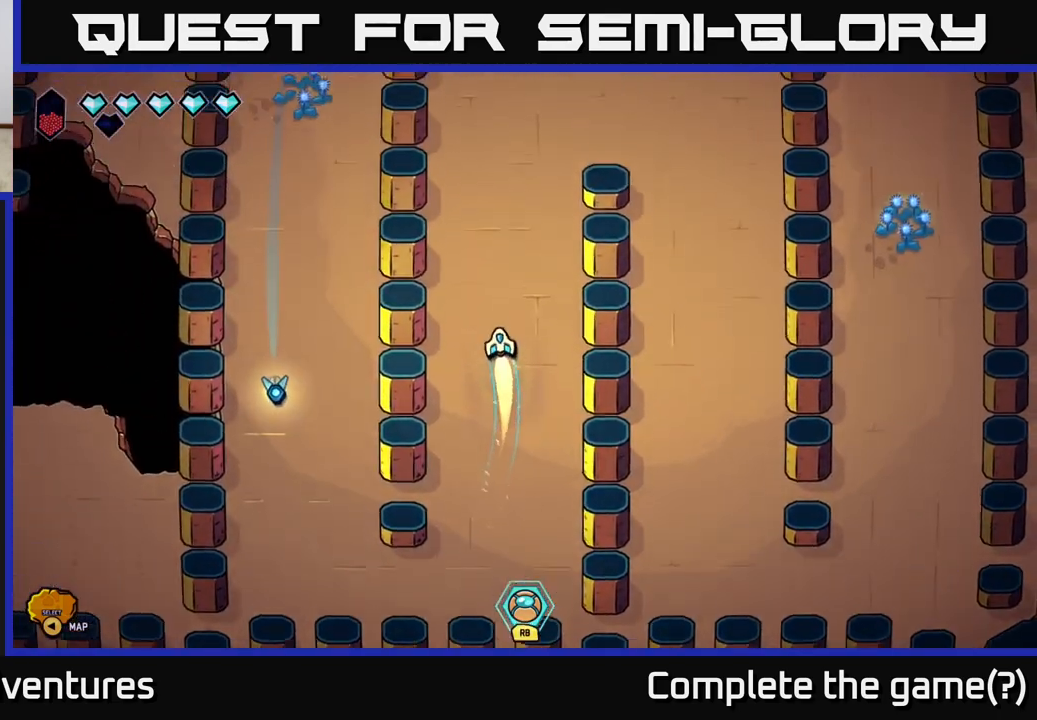
{"buttons": ["L2"], "left_stick": "right", "right_stick": "center", "events": [[117, "left_stick", "up-right"], [283, "left_stick", "right"]]}